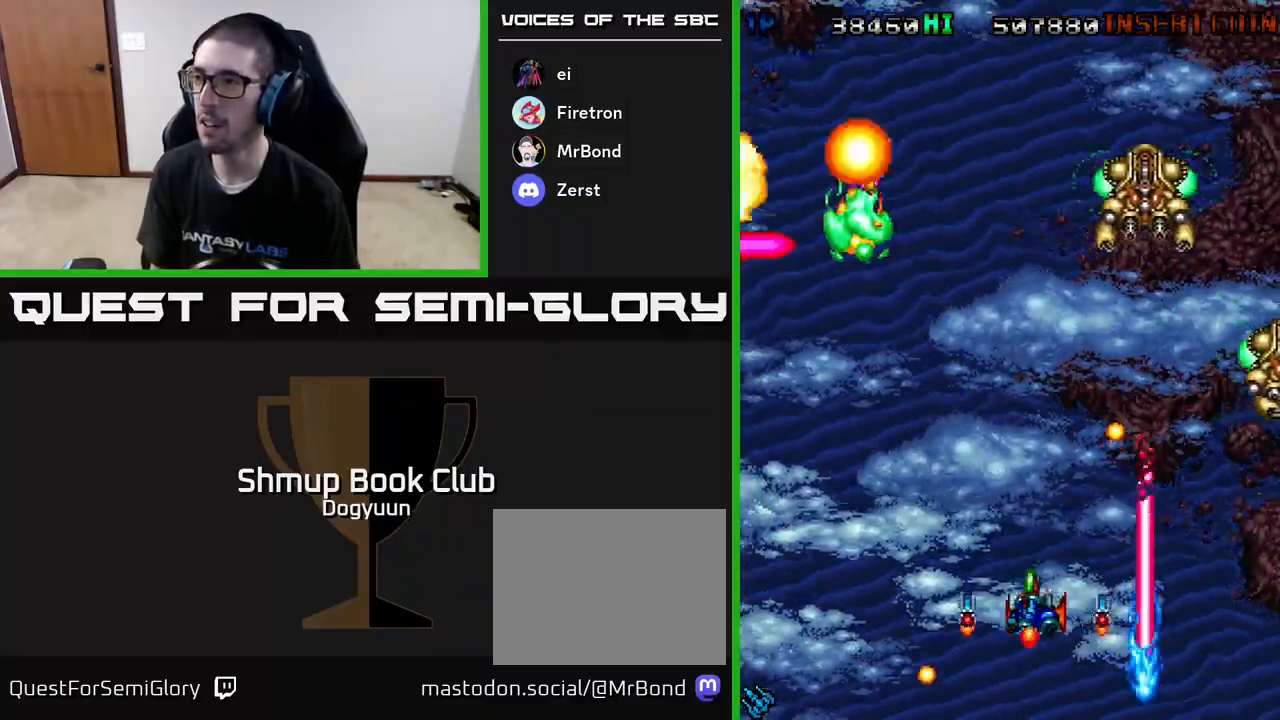
Gameplay with a controller (Xbox layout); each line is a JSON object with the inputs held at the frame after it. "events" lists button and stick changes between this image and that frame as [ms after this image, input, new state], when the widget could be followed in between. Not read: left_stick right_stick.
{"buttons": ["DPAD_UP"]}
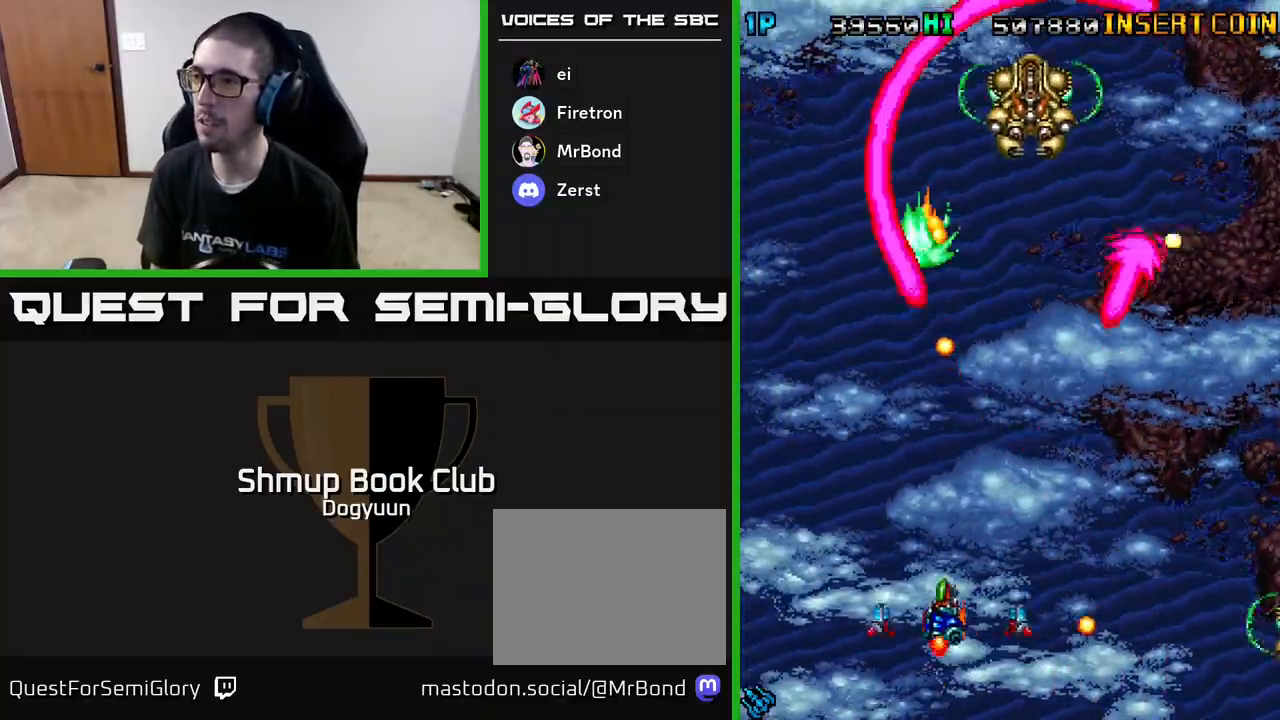
{"buttons": ["A", "DPAD_UP", "DPAD_RIGHT"], "events": [[17, "A", "down"], [117, "DPAD_RIGHT", "down"], [167, "DPAD_UP", "up"], [200, "A", "up"], [217, "DPAD_DOWN", "down"], [267, "A", "down"], [317, "DPAD_DOWN", "up"], [433, "A", "up"], [483, "A", "down"], [483, "DPAD_UP", "down"]]}
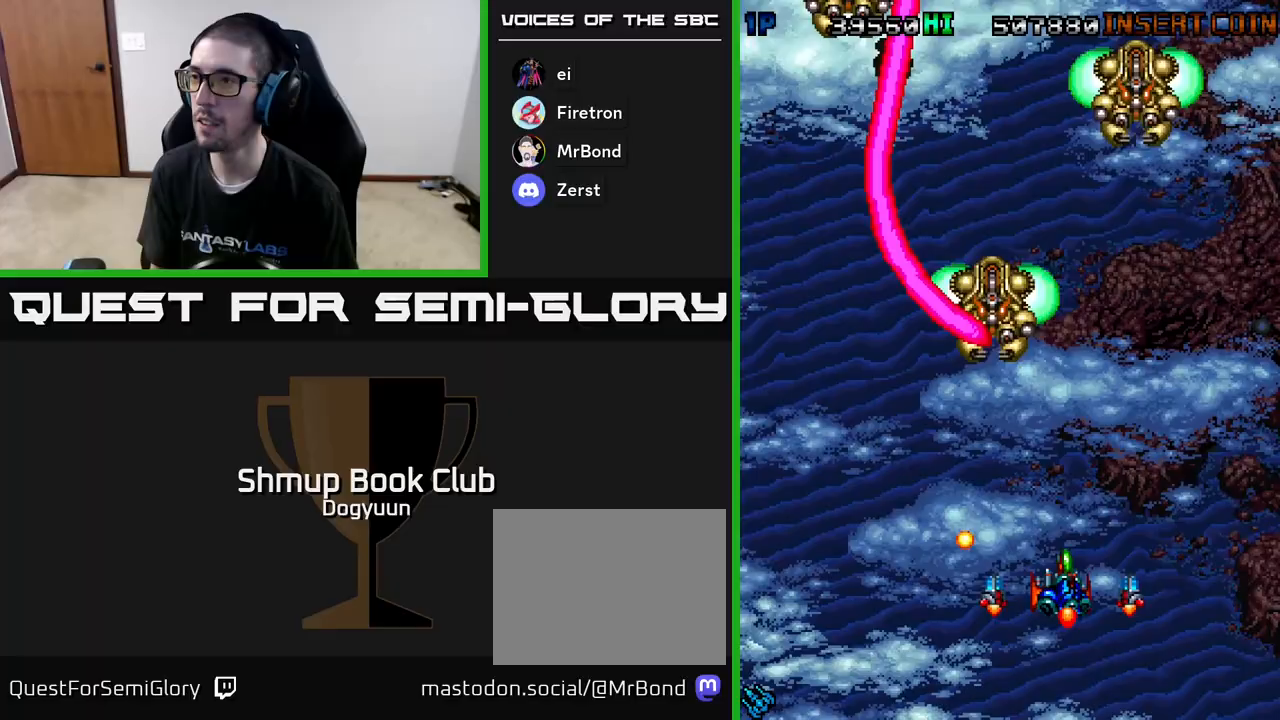
{"buttons": ["A", "DPAD_DOWN", "DPAD_RIGHT"]}
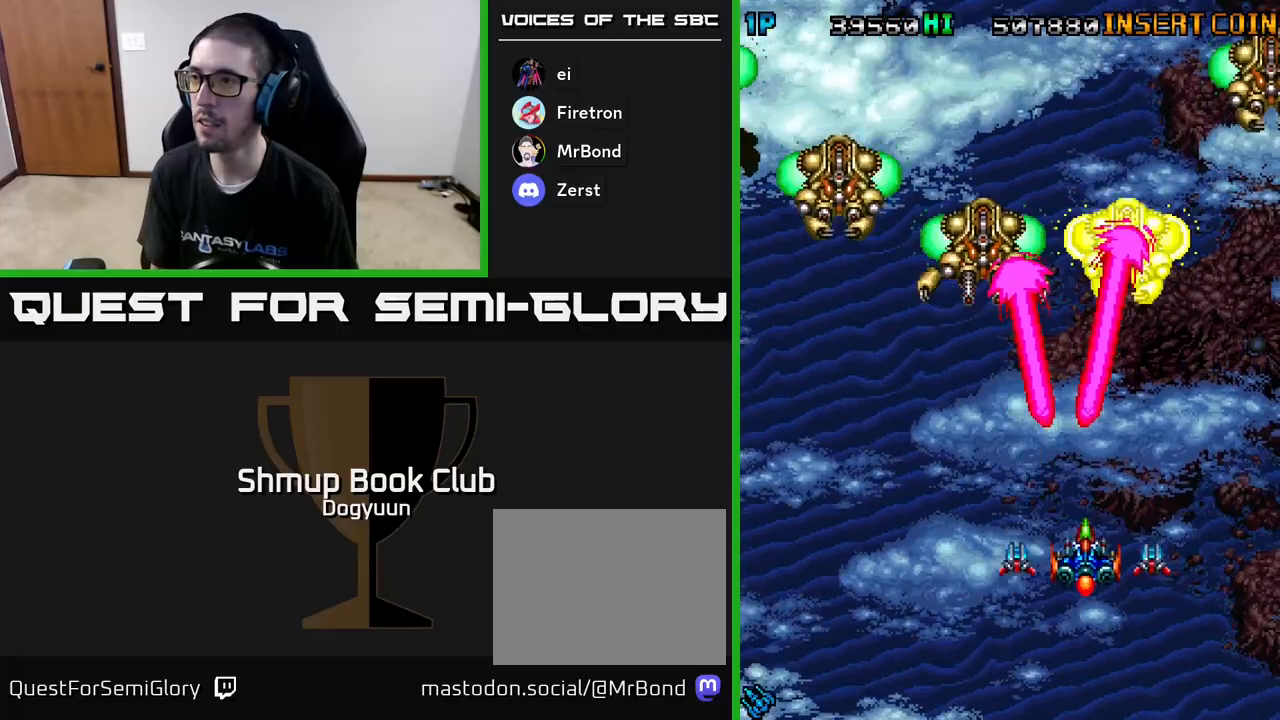
{"buttons": ["A", "DPAD_LEFT"], "events": [[83, "DPAD_RIGHT", "up"], [133, "DPAD_LEFT", "down"], [183, "A", "up"], [200, "DPAD_DOWN", "up"], [250, "A", "down"]]}
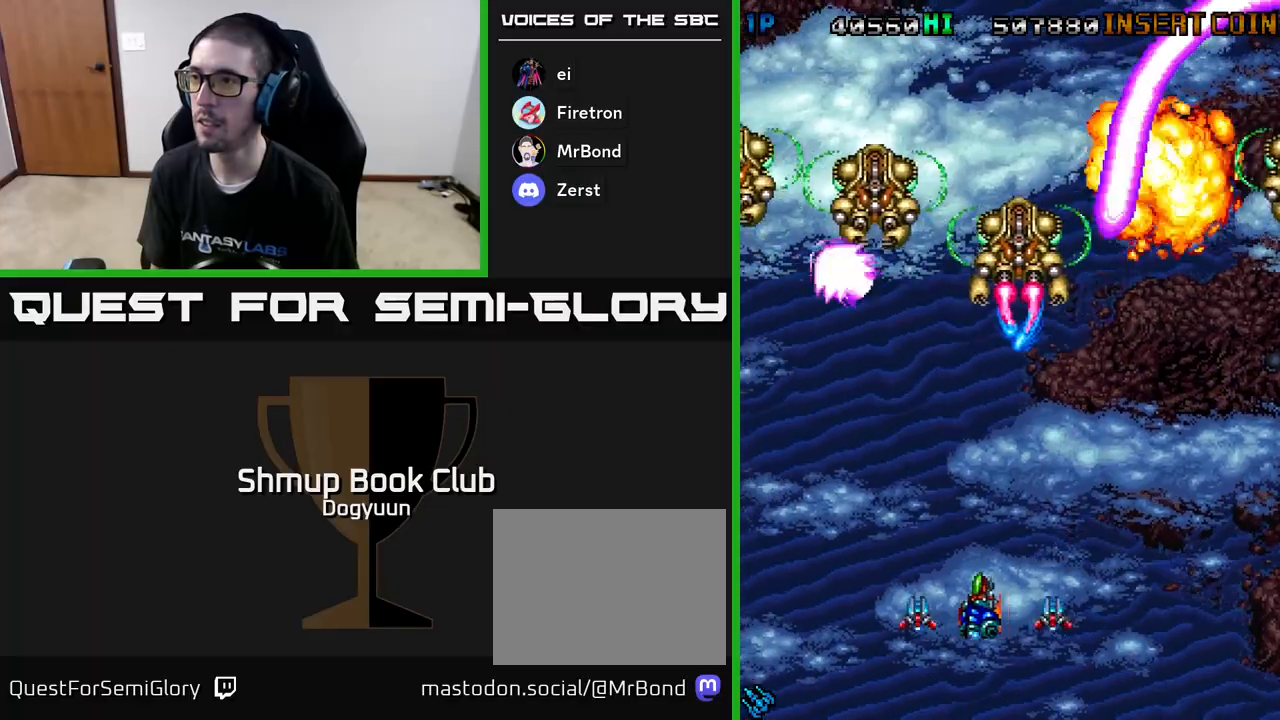
{"buttons": ["A", "DPAD_DOWN"], "events": [[67, "A", "up"], [100, "A", "down"], [267, "DPAD_UP", "down"], [300, "DPAD_LEFT", "up"], [317, "A", "up"], [367, "A", "down"], [400, "DPAD_LEFT", "down"], [417, "DPAD_UP", "up"], [467, "DPAD_DOWN", "down"], [467, "DPAD_LEFT", "up"]]}
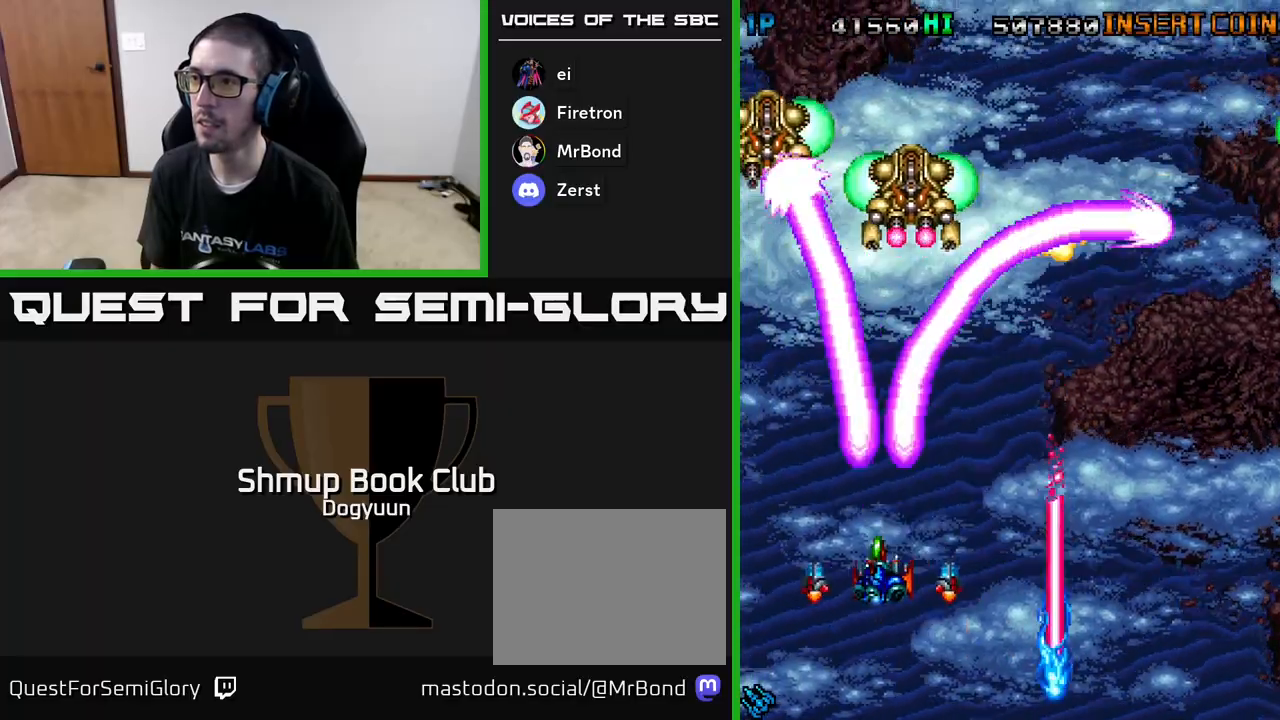
{"buttons": ["A", "DPAD_LEFT"], "events": [[33, "DPAD_RIGHT", "down"], [133, "A", "up"], [183, "A", "down"], [183, "DPAD_RIGHT", "up"], [217, "DPAD_DOWN", "up"], [333, "DPAD_LEFT", "down"], [400, "A", "up"], [450, "A", "down"]]}
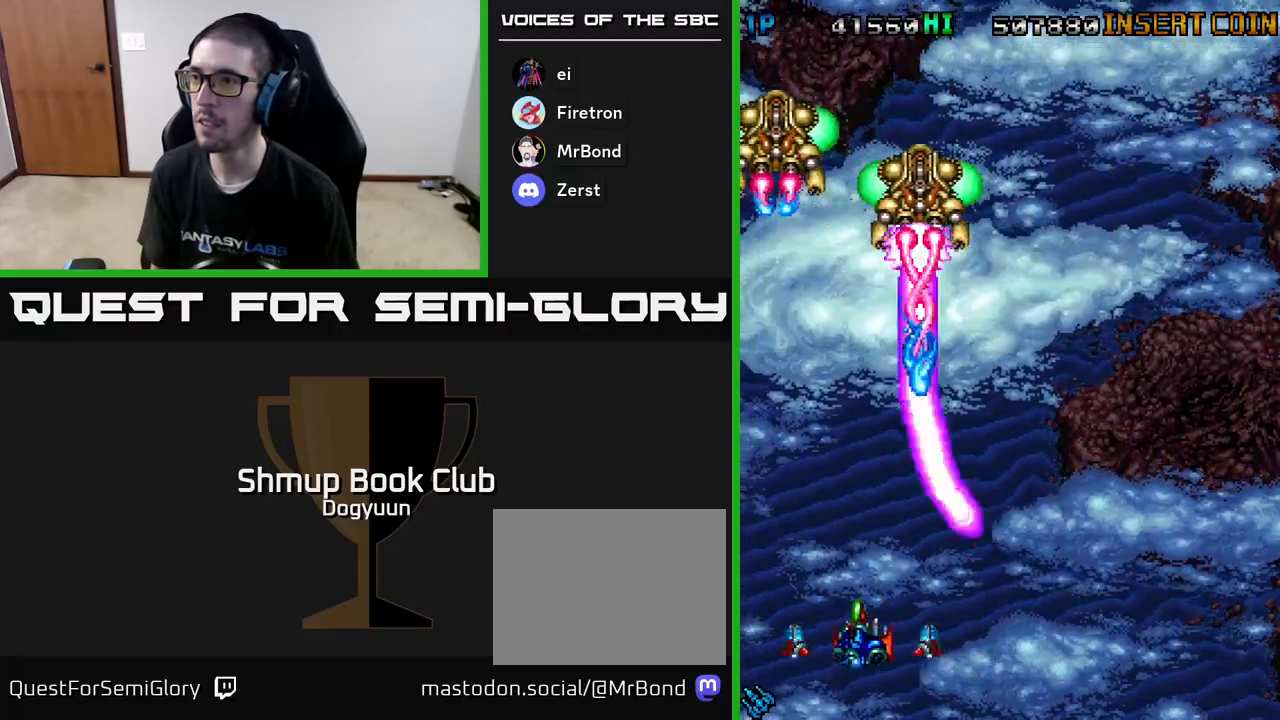
{"buttons": ["A", "DPAD_UP", "DPAD_RIGHT"], "events": [[17, "DPAD_UP", "down"], [133, "A", "up"], [183, "A", "down"], [217, "DPAD_UP", "up"], [233, "DPAD_LEFT", "up"], [367, "A", "up"], [383, "A", "down"], [400, "DPAD_RIGHT", "down"], [450, "DPAD_UP", "down"]]}
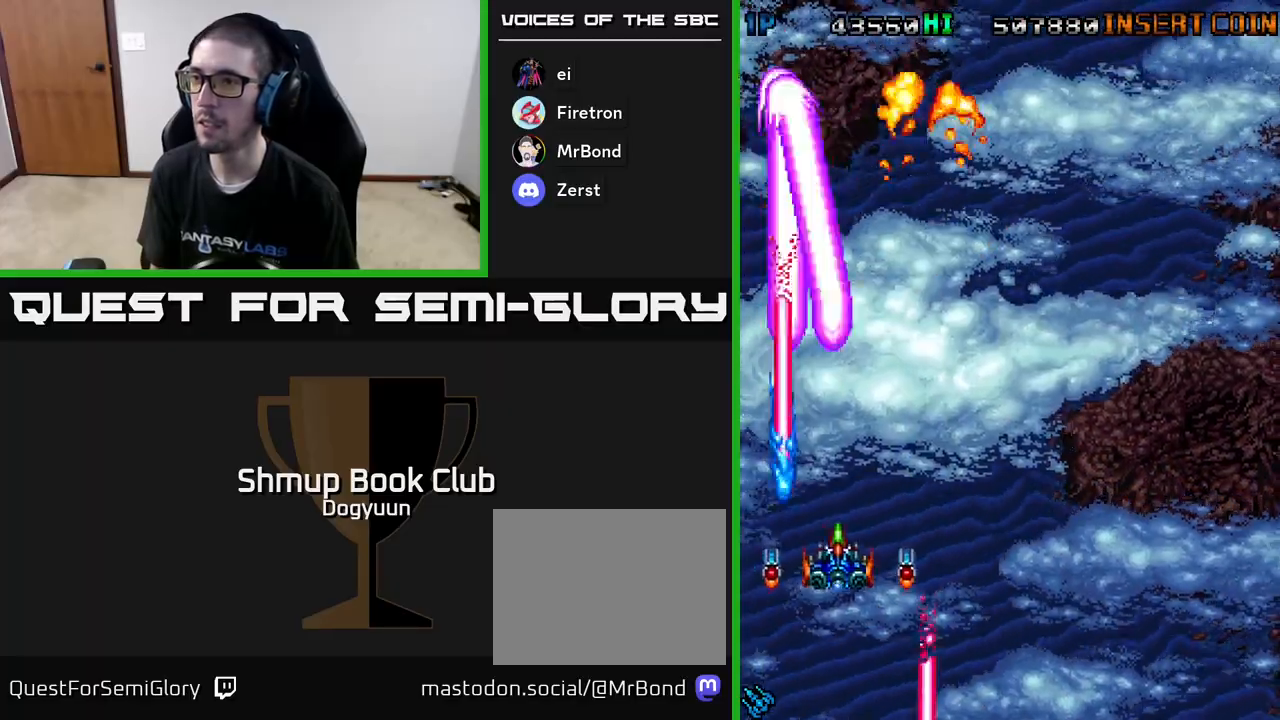
{"buttons": ["A", "DPAD_RIGHT"], "events": [[83, "A", "up"], [150, "DPAD_UP", "up"], [200, "DPAD_DOWN", "down"], [333, "DPAD_DOWN", "up"], [367, "A", "down"]]}
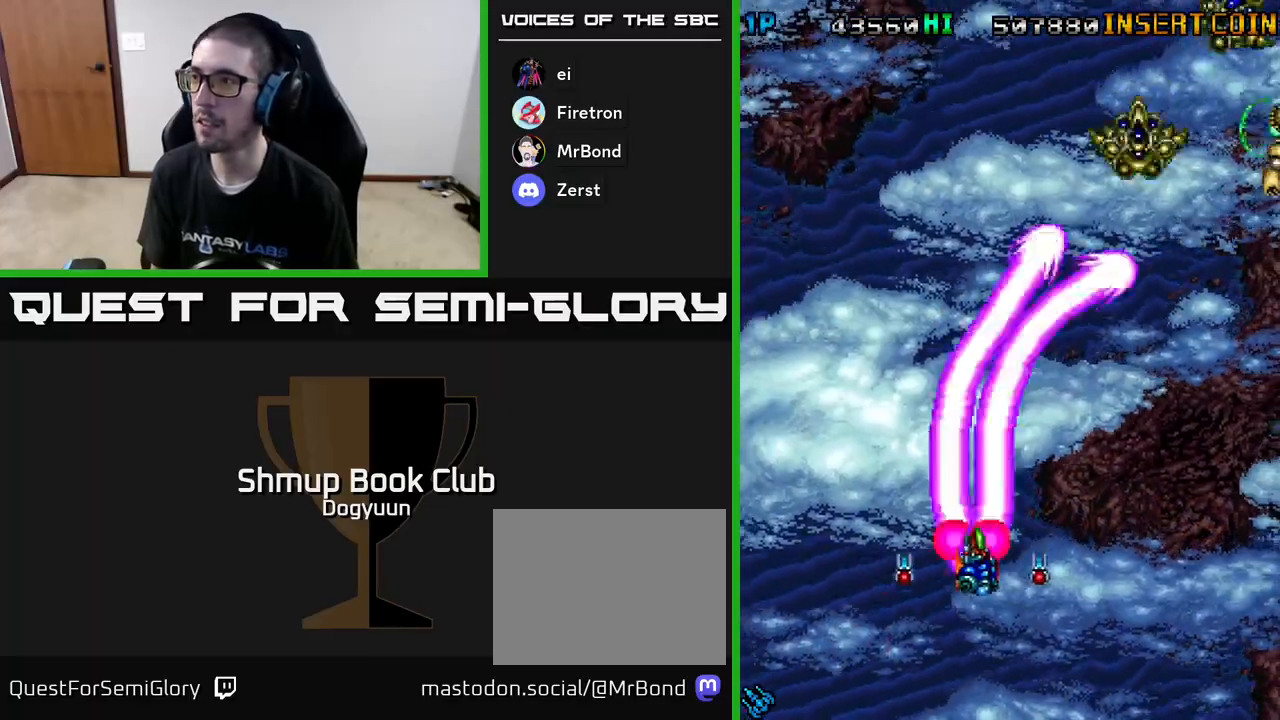
{"buttons": ["A", "DPAD_UP", "DPAD_RIGHT"], "events": [[67, "DPAD_DOWN", "down"], [100, "A", "up"], [167, "A", "down"], [267, "DPAD_DOWN", "up"], [350, "A", "up"], [433, "A", "down"], [450, "DPAD_UP", "down"]]}
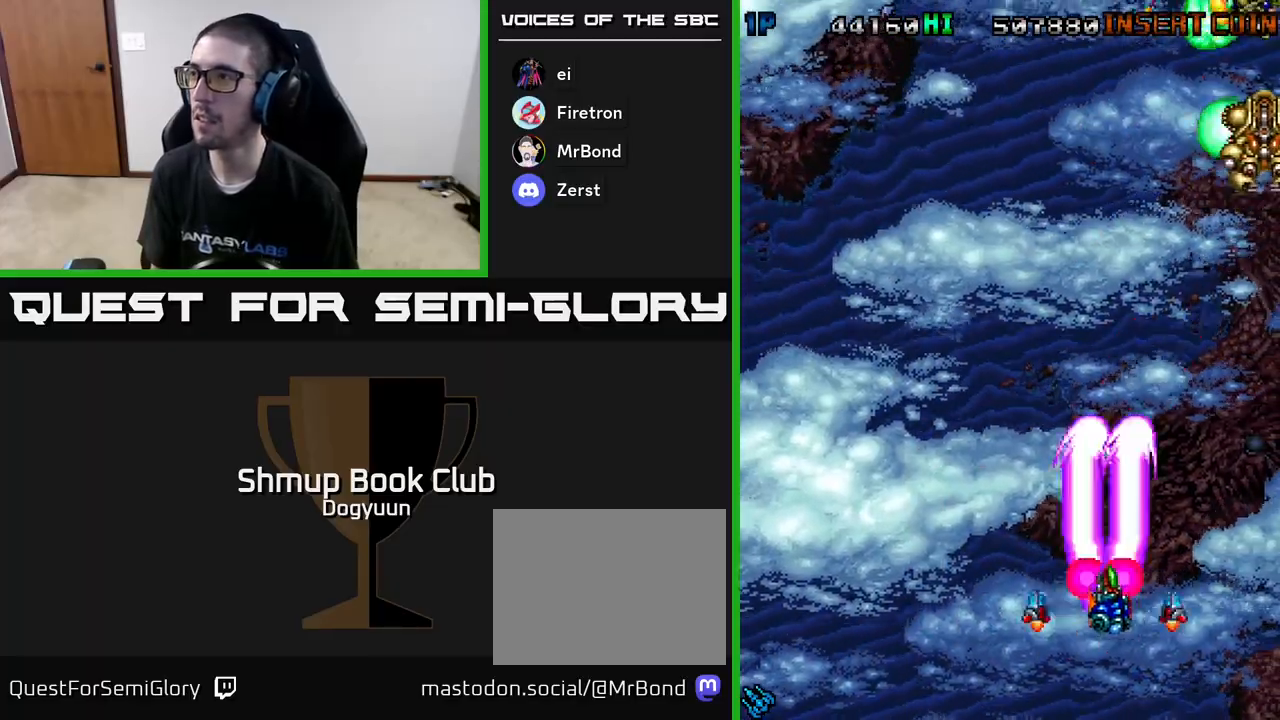
{"buttons": ["A", "DPAD_LEFT"], "events": [[117, "A", "up"], [150, "A", "down"], [283, "DPAD_RIGHT", "up"], [317, "DPAD_LEFT", "down"], [333, "DPAD_UP", "up"], [350, "A", "up"], [467, "A", "down"]]}
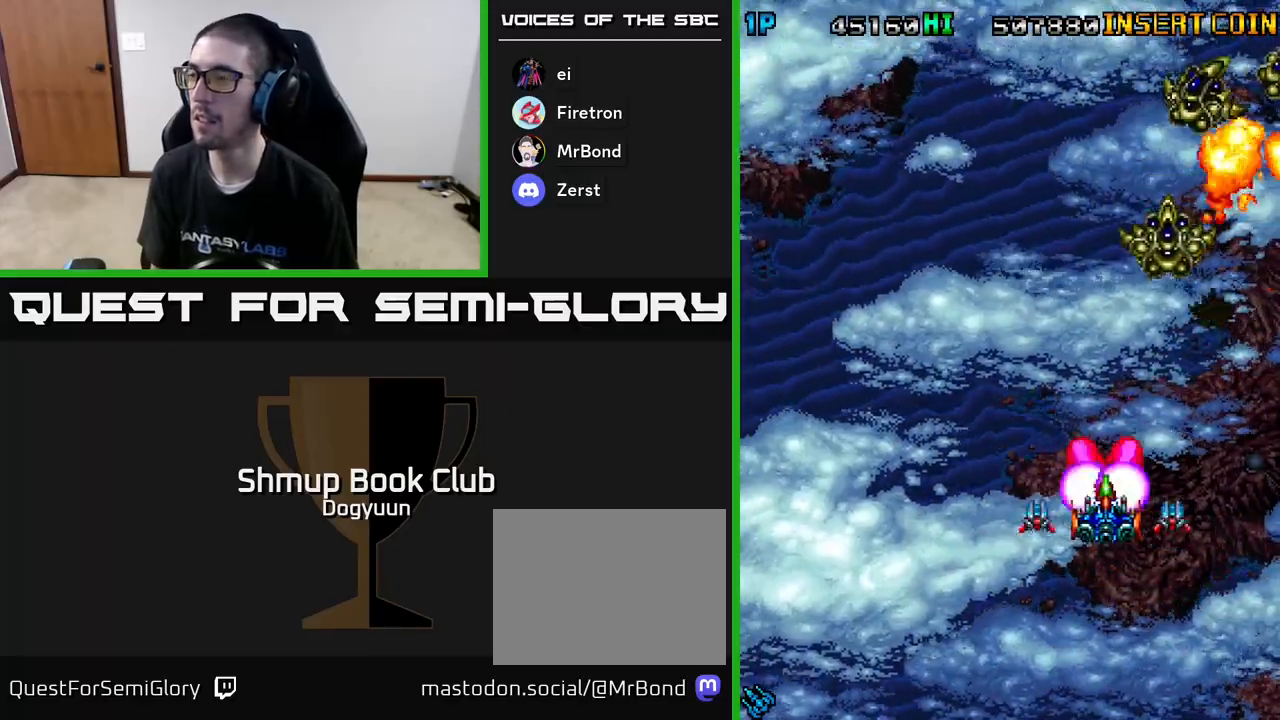
{"buttons": ["DPAD_LEFT"], "events": [[117, "DPAD_DOWN", "down"], [117, "DPAD_LEFT", "up"], [133, "DPAD_RIGHT", "down"], [167, "DPAD_DOWN", "up"], [183, "A", "up"], [217, "DPAD_DOWN", "down"], [267, "DPAD_RIGHT", "up"], [400, "DPAD_LEFT", "down"], [417, "DPAD_DOWN", "up"]]}
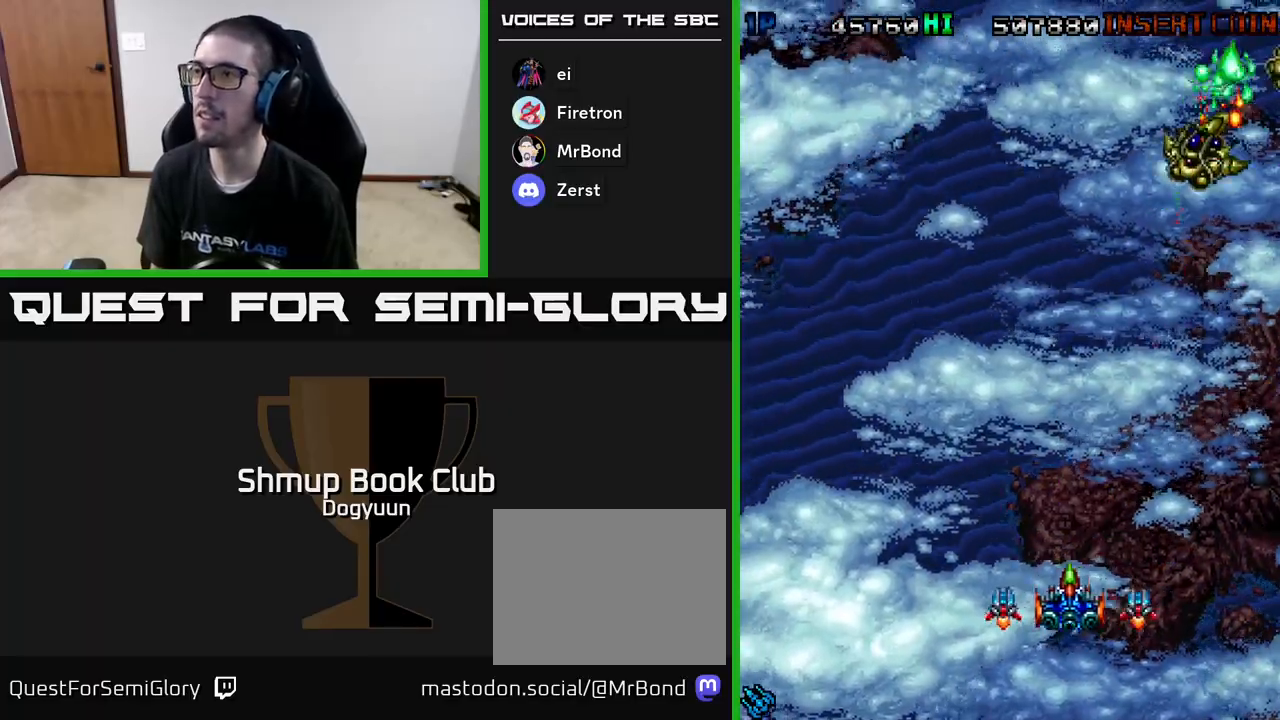
{"buttons": ["A", "DPAD_DOWN", "DPAD_RIGHT"], "events": [[50, "DPAD_LEFT", "up"], [367, "A", "down"], [383, "DPAD_RIGHT", "down"], [450, "DPAD_DOWN", "down"]]}
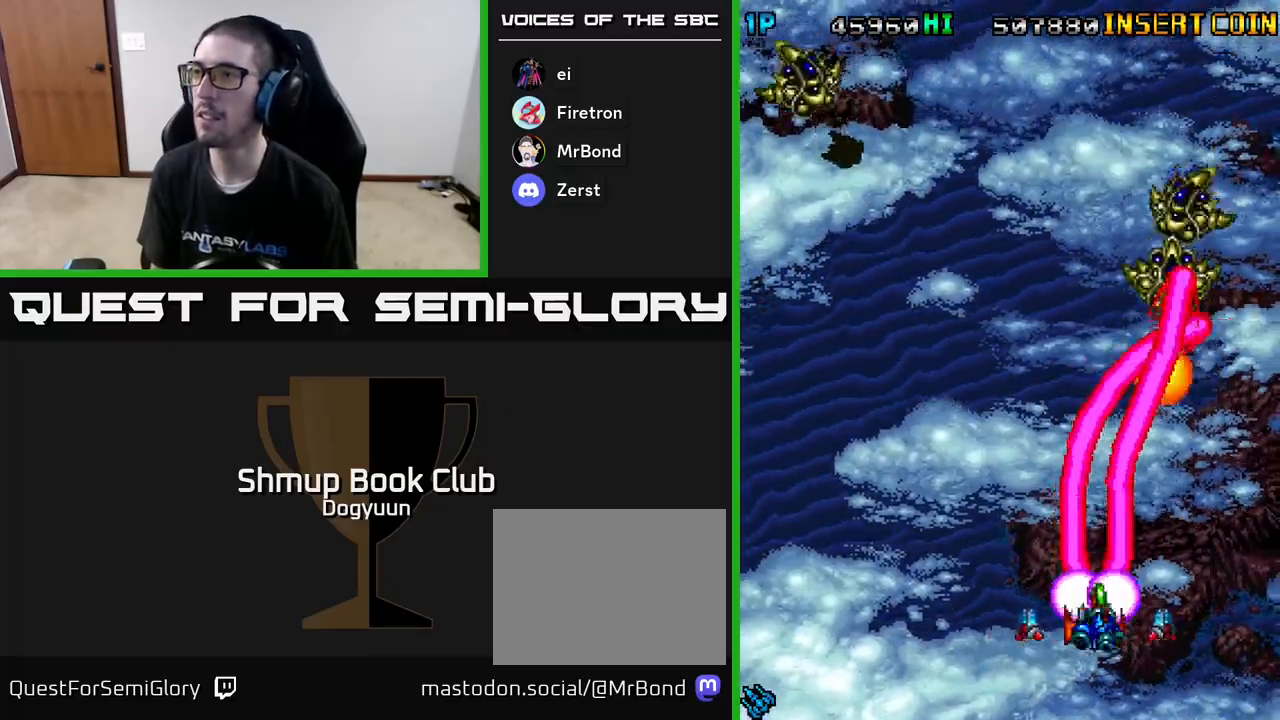
{"buttons": [], "events": [[17, "DPAD_RIGHT", "up"], [33, "A", "up"], [67, "DPAD_LEFT", "down"], [100, "DPAD_DOWN", "up"], [267, "DPAD_LEFT", "up"]]}
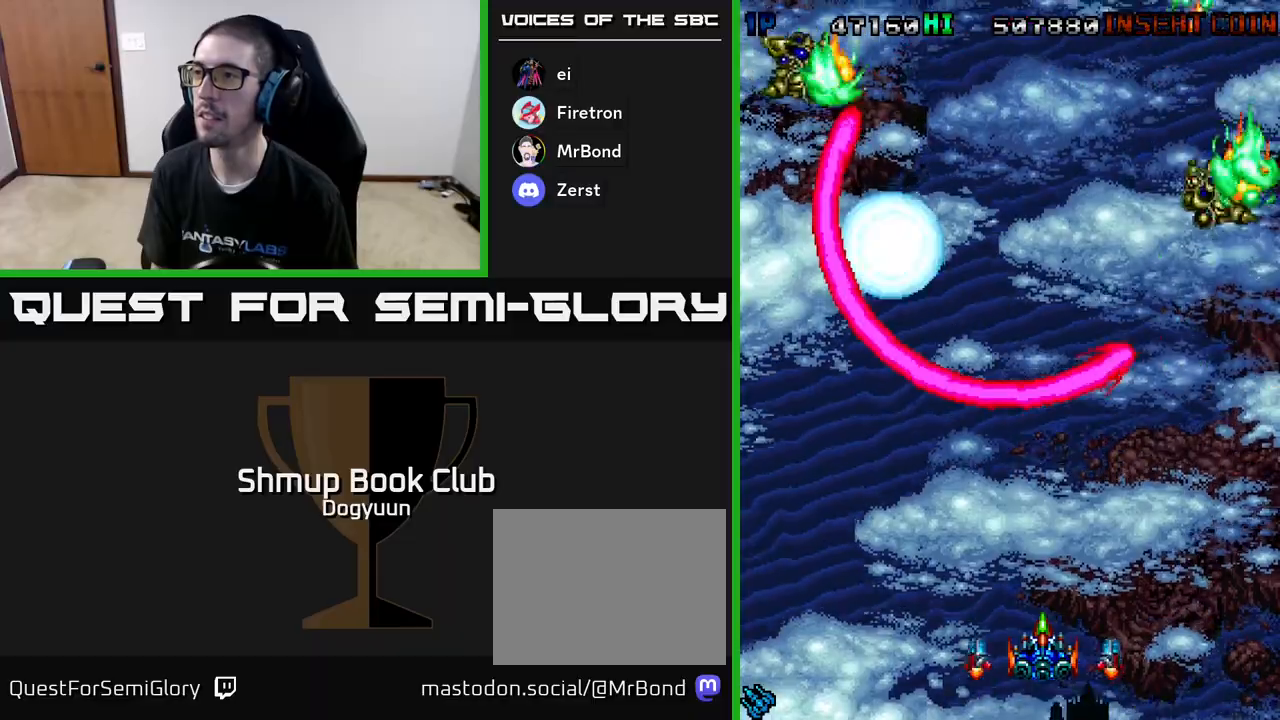
{"buttons": [], "events": []}
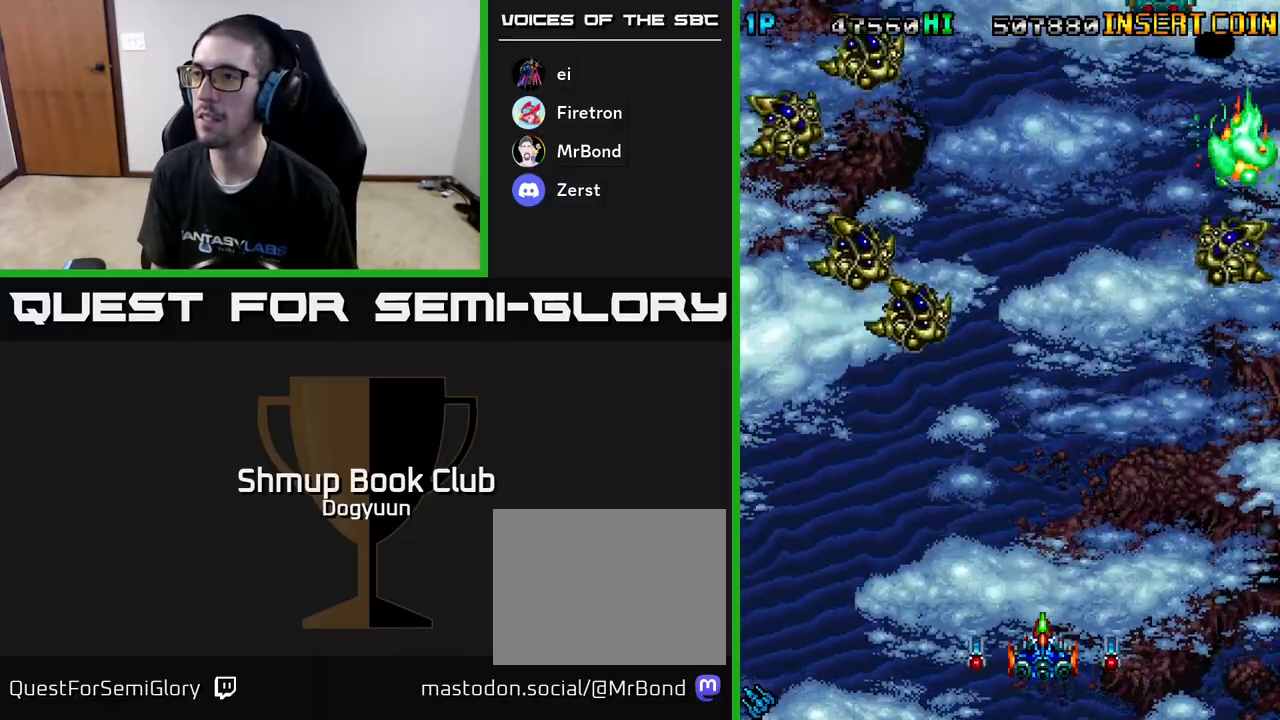
{"buttons": ["A", "DPAD_RIGHT"], "events": [[100, "A", "down"], [200, "DPAD_LEFT", "down"], [300, "A", "up"], [333, "DPAD_DOWN", "down"], [333, "DPAD_LEFT", "up"], [383, "DPAD_RIGHT", "down"], [417, "A", "down"], [417, "DPAD_DOWN", "up"]]}
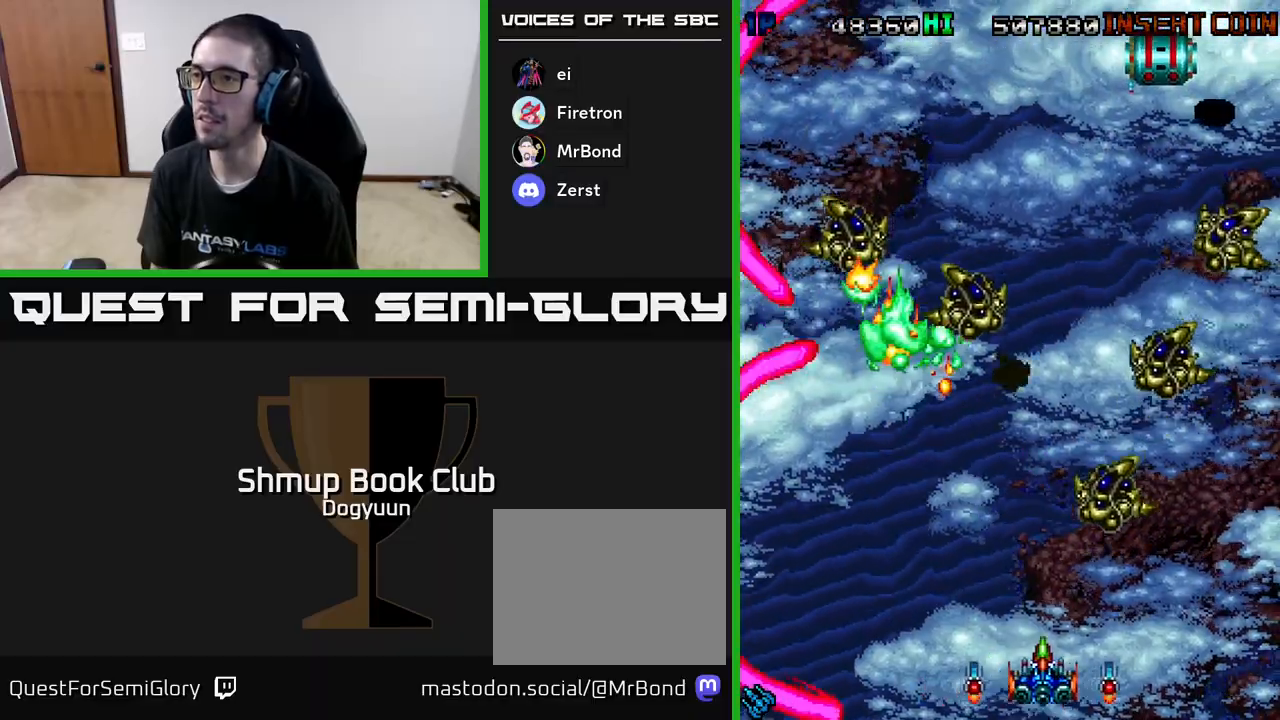
{"buttons": ["DPAD_UP", "DPAD_LEFT"]}
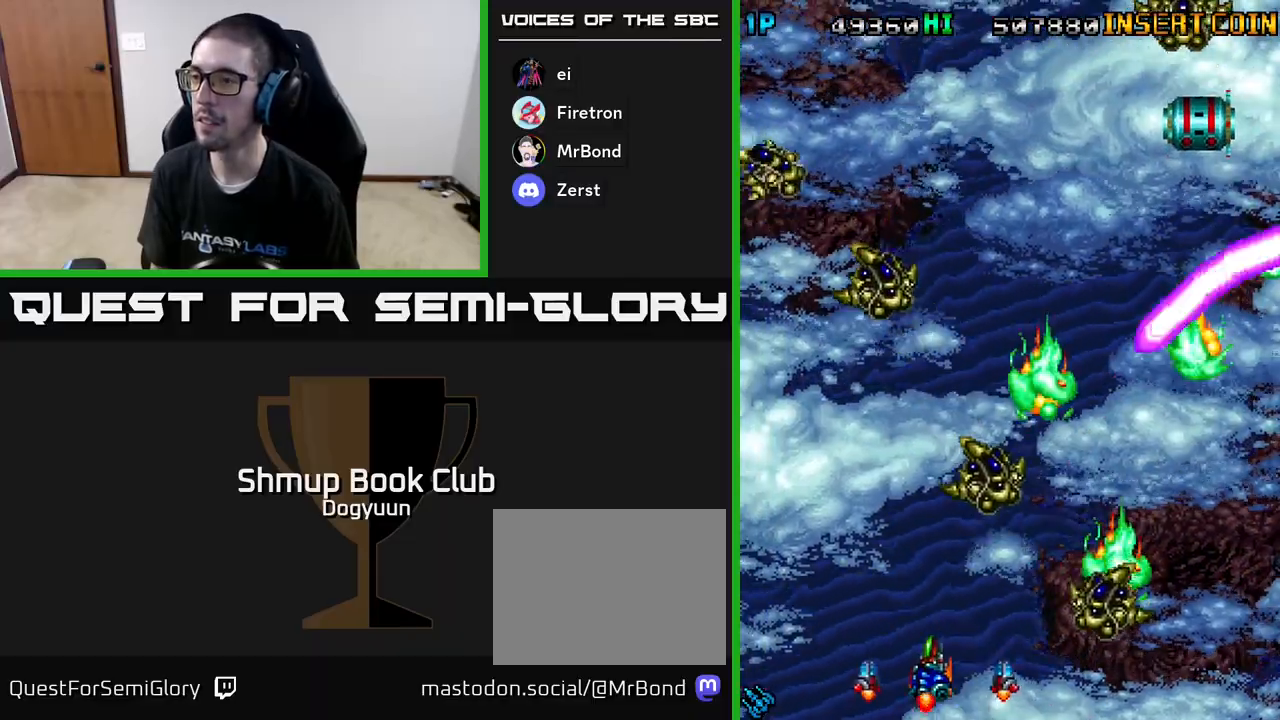
{"buttons": ["A", "DPAD_UP"], "events": [[33, "A", "down"], [83, "DPAD_LEFT", "up"], [167, "A", "up"], [167, "DPAD_DOWN", "down"], [167, "DPAD_UP", "up"], [233, "A", "down"], [300, "DPAD_LEFT", "down"], [317, "DPAD_DOWN", "up"], [383, "A", "up"], [400, "DPAD_UP", "down"], [417, "A", "down"], [450, "DPAD_LEFT", "up"]]}
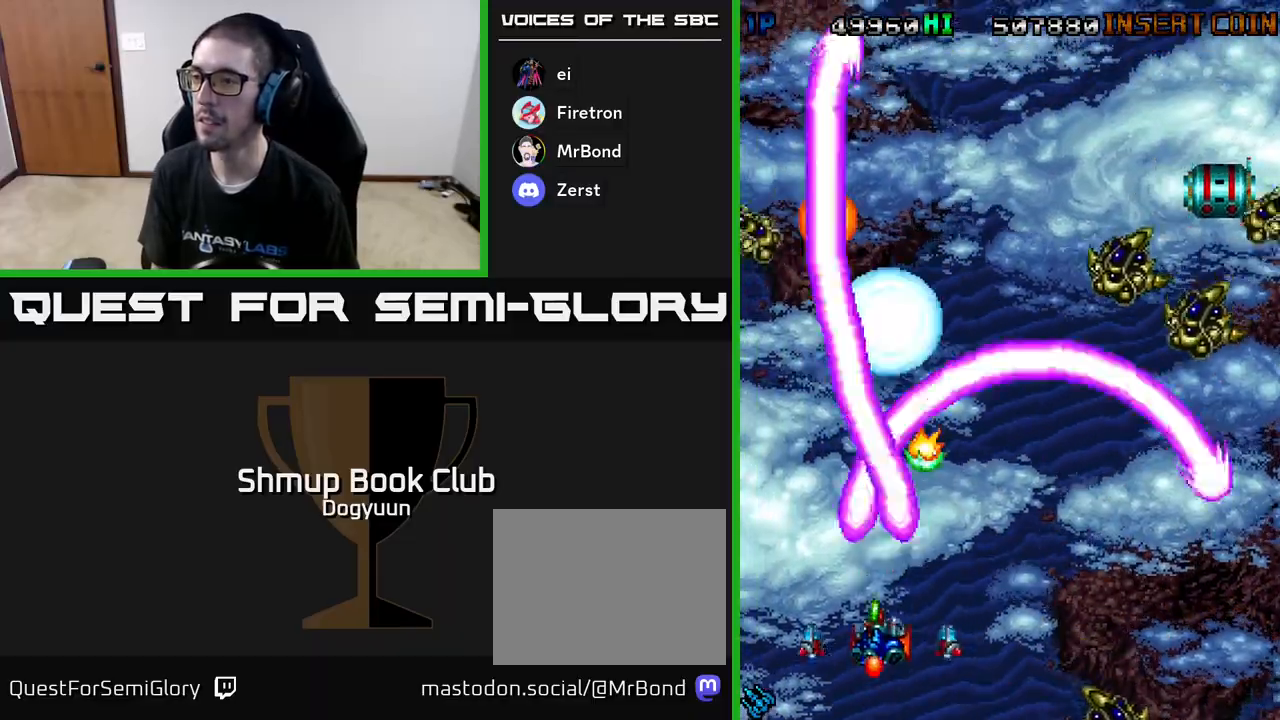
{"buttons": ["DPAD_DOWN", "DPAD_RIGHT"]}
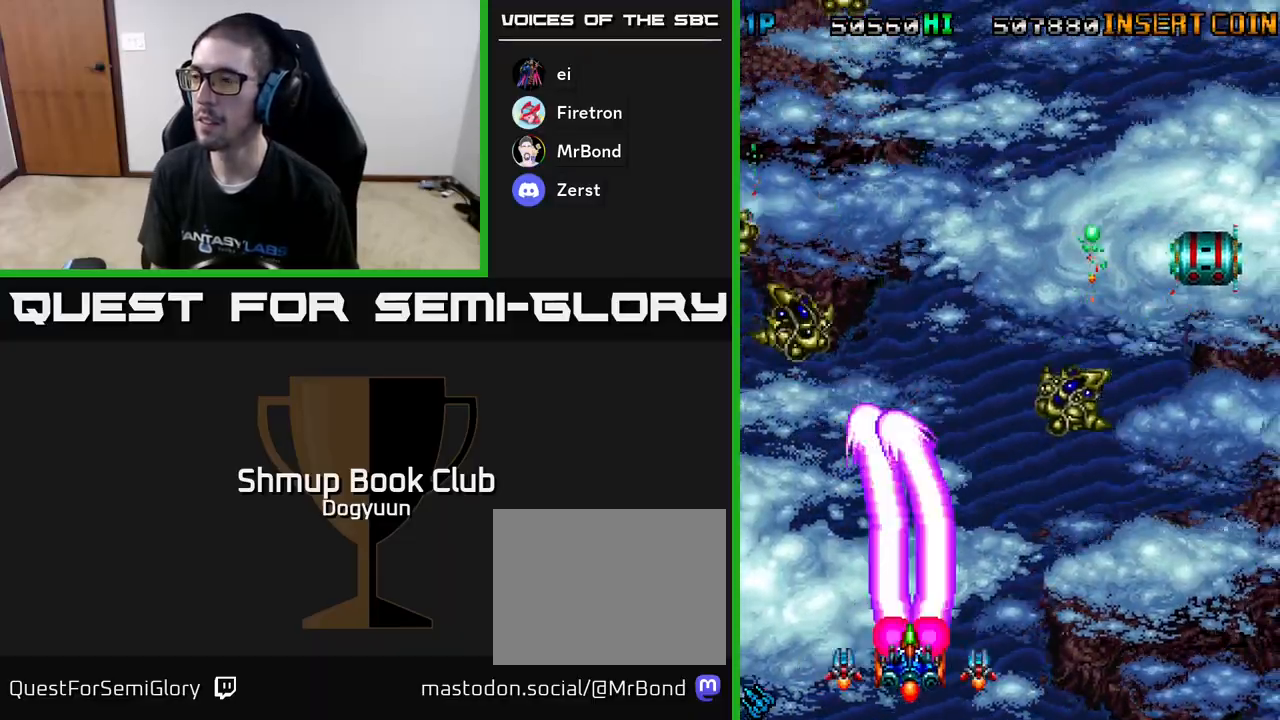
{"buttons": ["A", "DPAD_UP", "DPAD_RIGHT"], "events": [[17, "DPAD_DOWN", "up"], [50, "A", "down"], [200, "A", "up"], [267, "A", "down"], [283, "DPAD_UP", "down"], [450, "A", "up"], [500, "A", "down"]]}
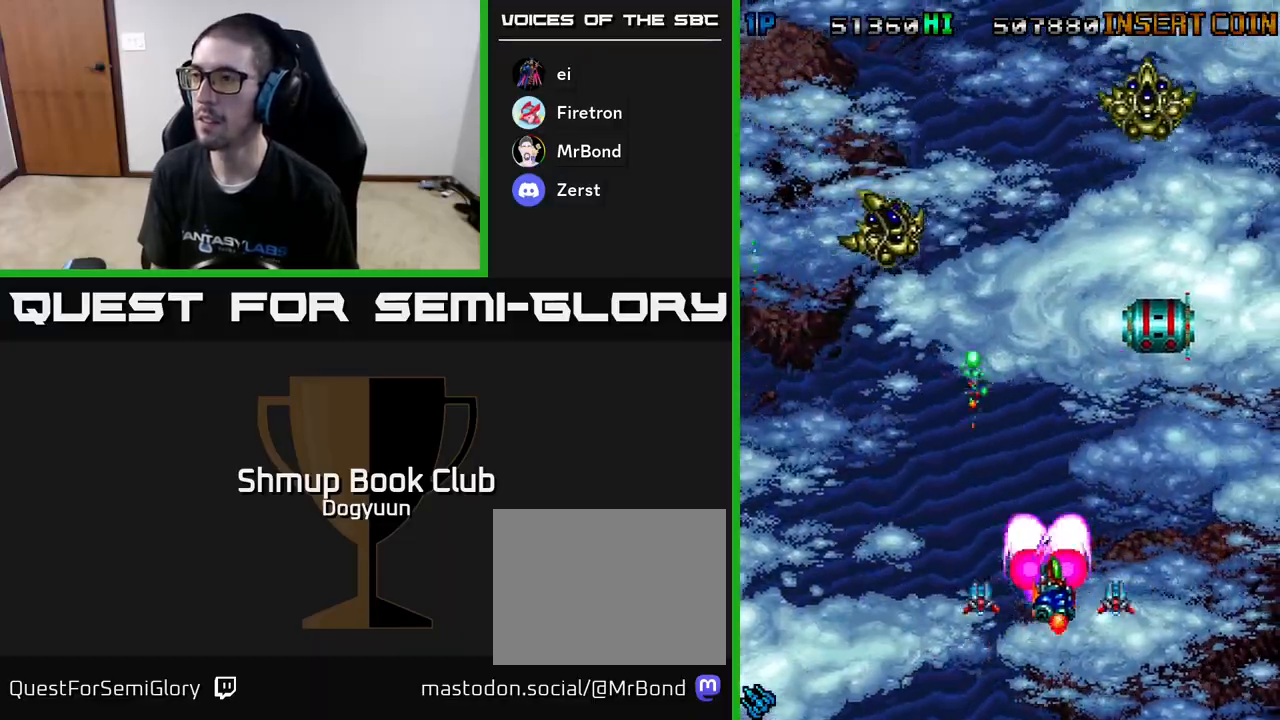
{"buttons": ["A", "DPAD_DOWN", "DPAD_LEFT"], "events": [[167, "A", "up"], [217, "A", "down"], [250, "DPAD_UP", "up"], [267, "DPAD_DOWN", "down"], [283, "DPAD_RIGHT", "up"], [367, "DPAD_LEFT", "down"], [383, "A", "up"], [450, "A", "down"]]}
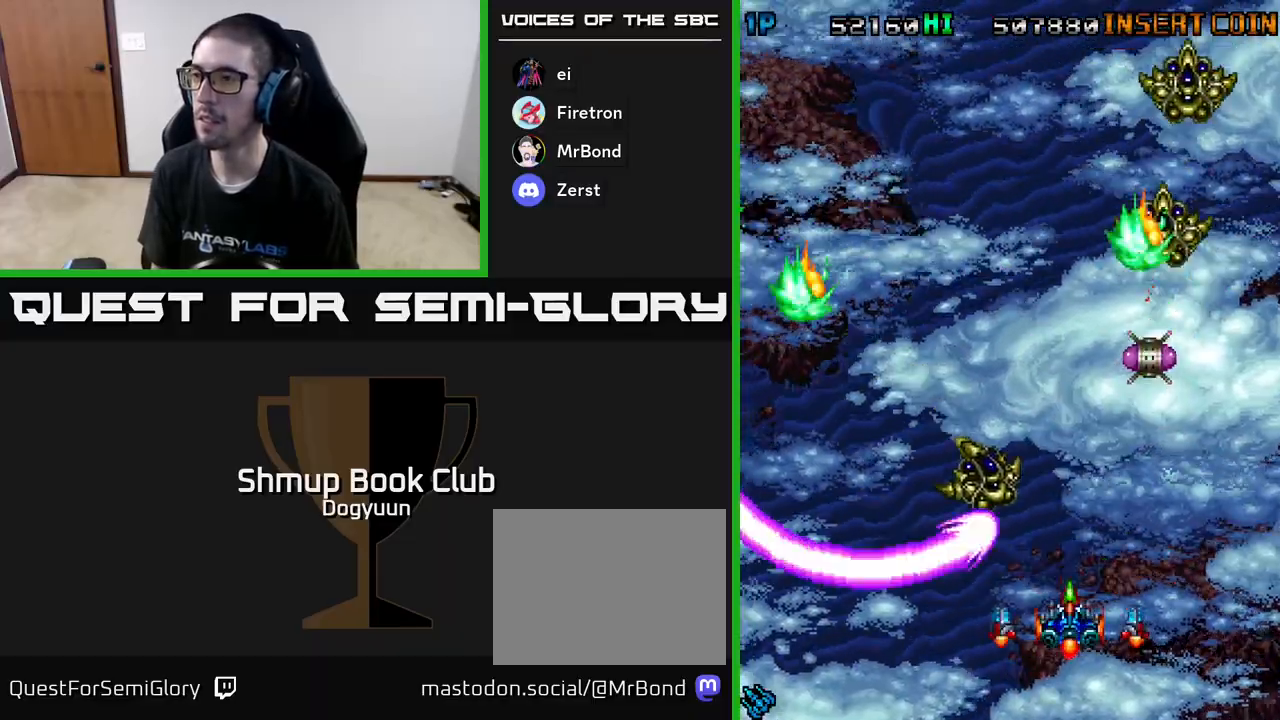
{"buttons": ["DPAD_RIGHT"]}
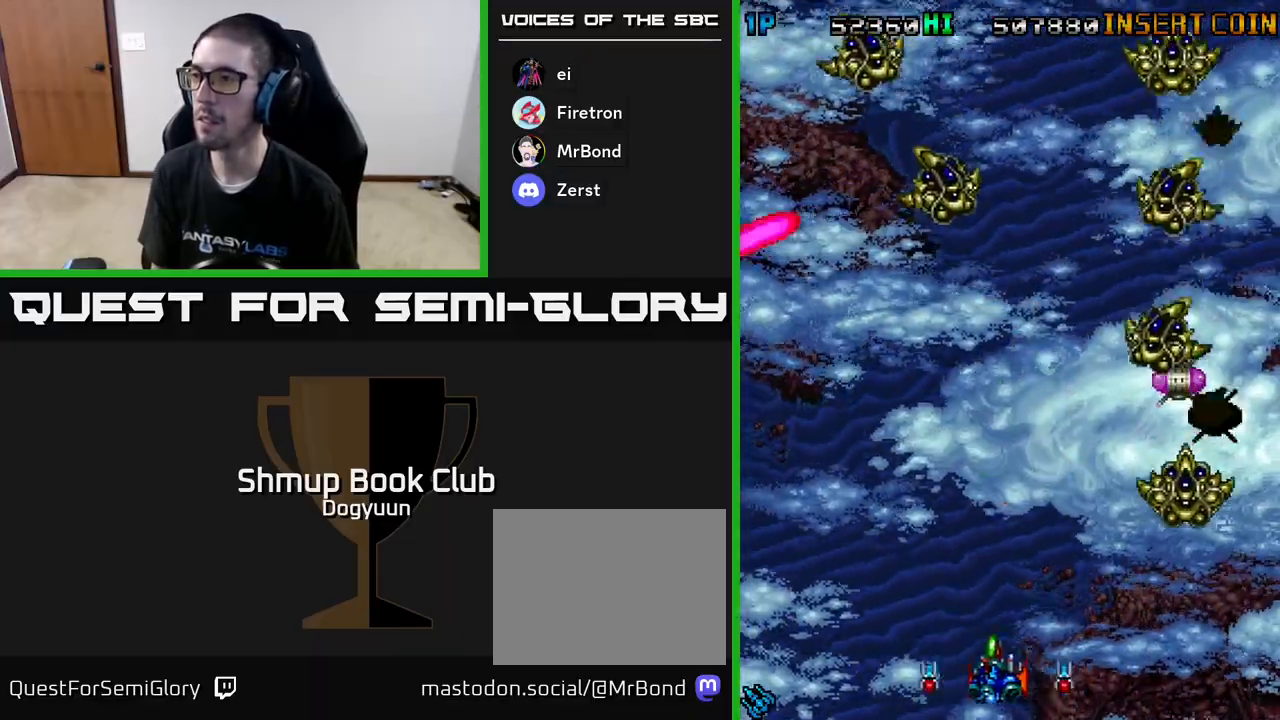
{"buttons": ["A", "DPAD_UP"]}
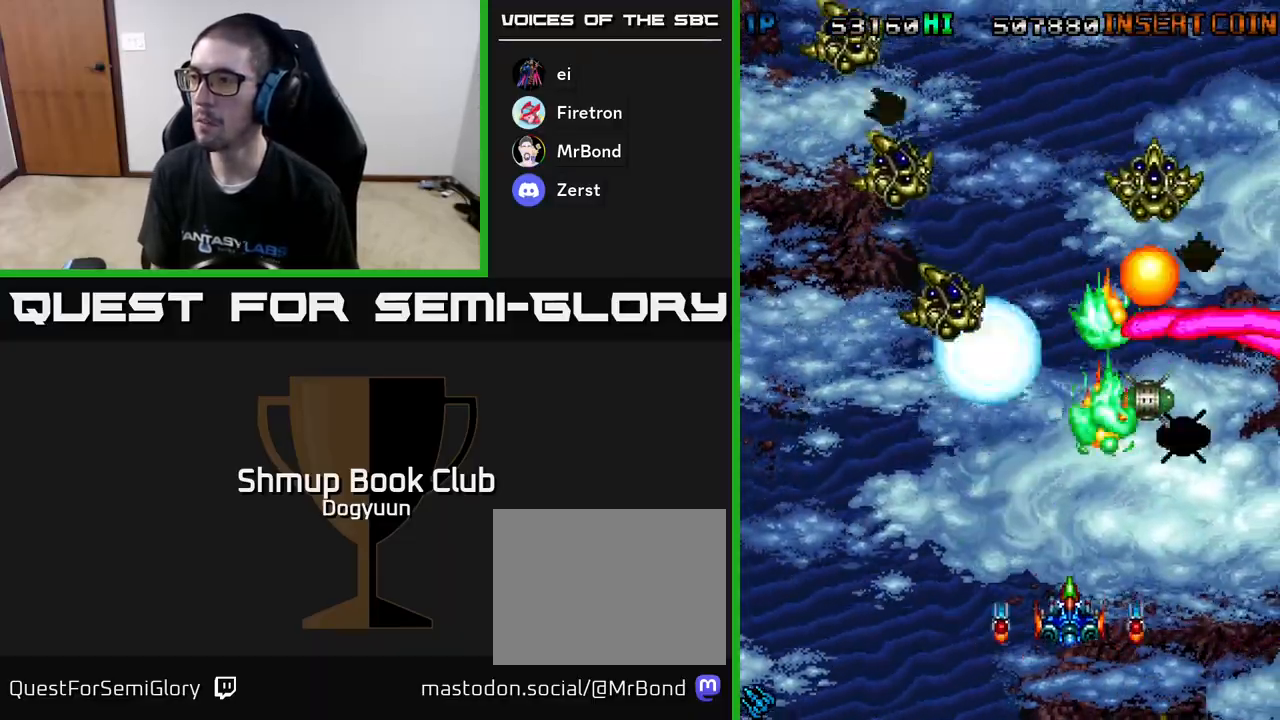
{"buttons": ["DPAD_UP"], "events": [[83, "A", "up"], [100, "DPAD_RIGHT", "down"], [133, "A", "down"], [283, "A", "up"], [333, "A", "down"], [433, "DPAD_RIGHT", "up"], [467, "A", "up"]]}
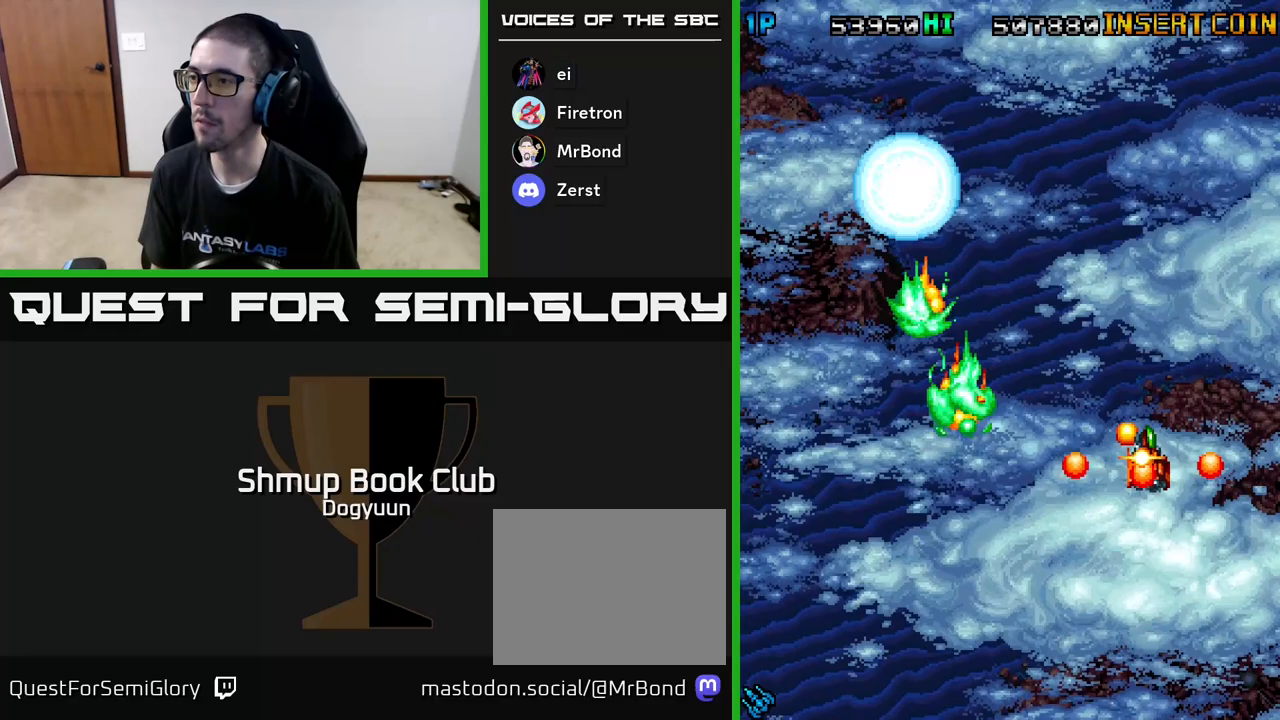
{"buttons": ["A"]}
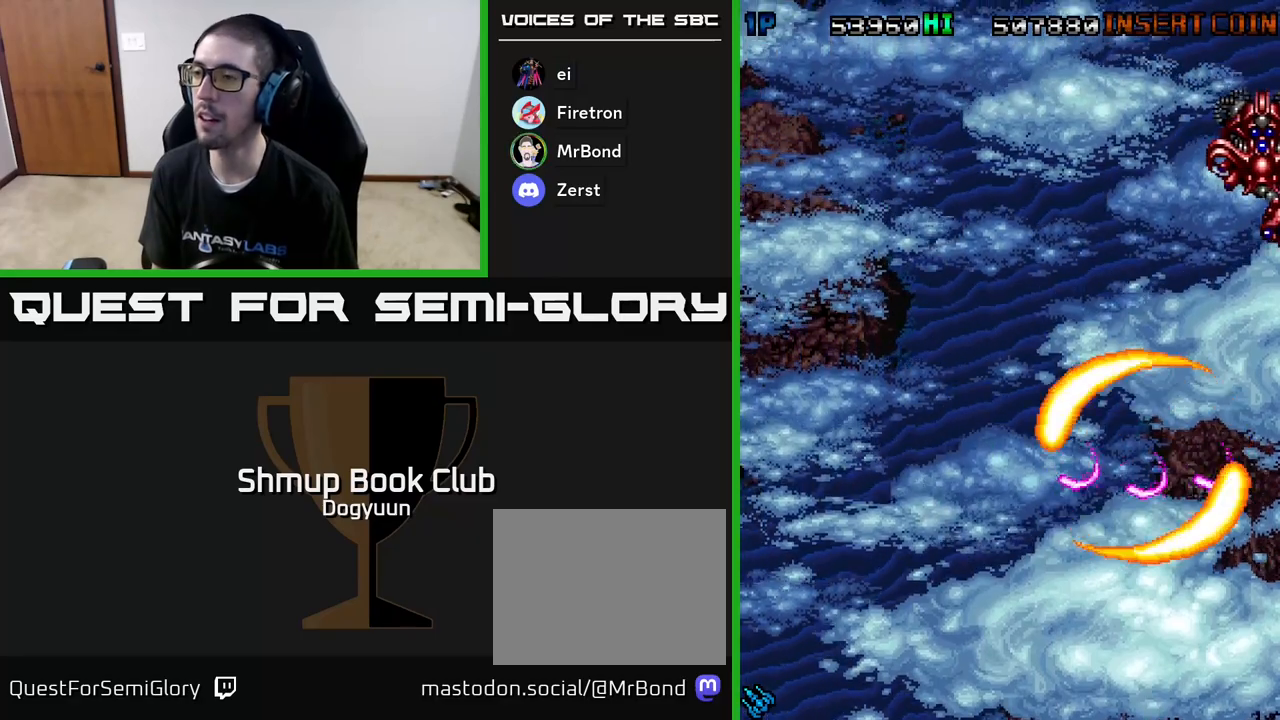
{"buttons": [], "events": [[100, "A", "up"], [267, "A", "down"], [467, "A", "up"]]}
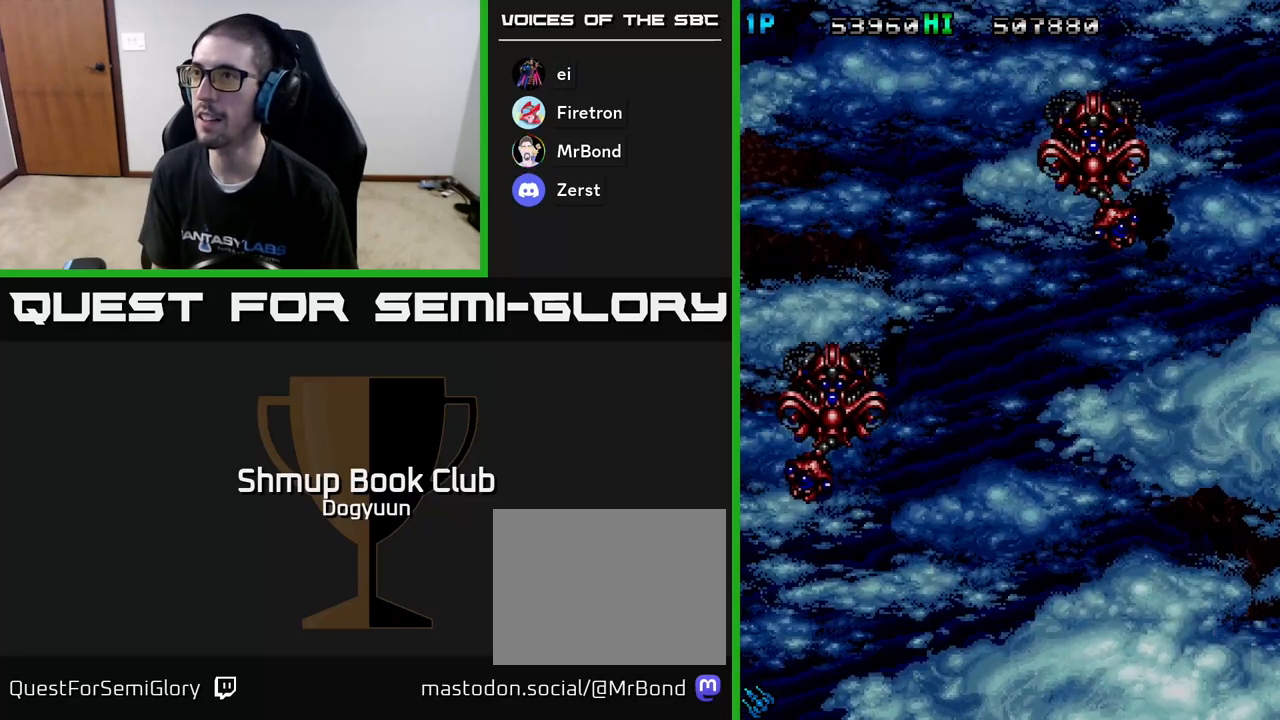
{"buttons": ["A"], "events": [[83, "A", "down"], [300, "A", "up"], [400, "A", "down"]]}
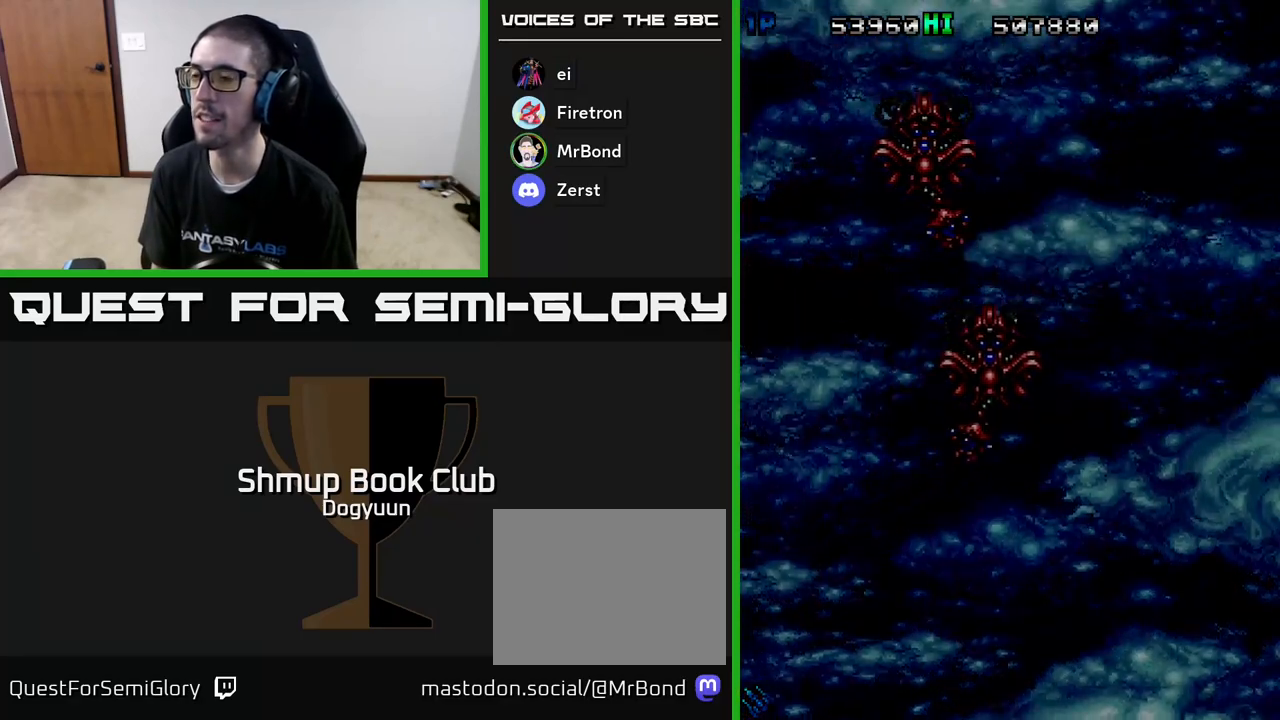
{"buttons": [], "events": [[133, "A", "up"], [233, "A", "down"], [450, "A", "up"]]}
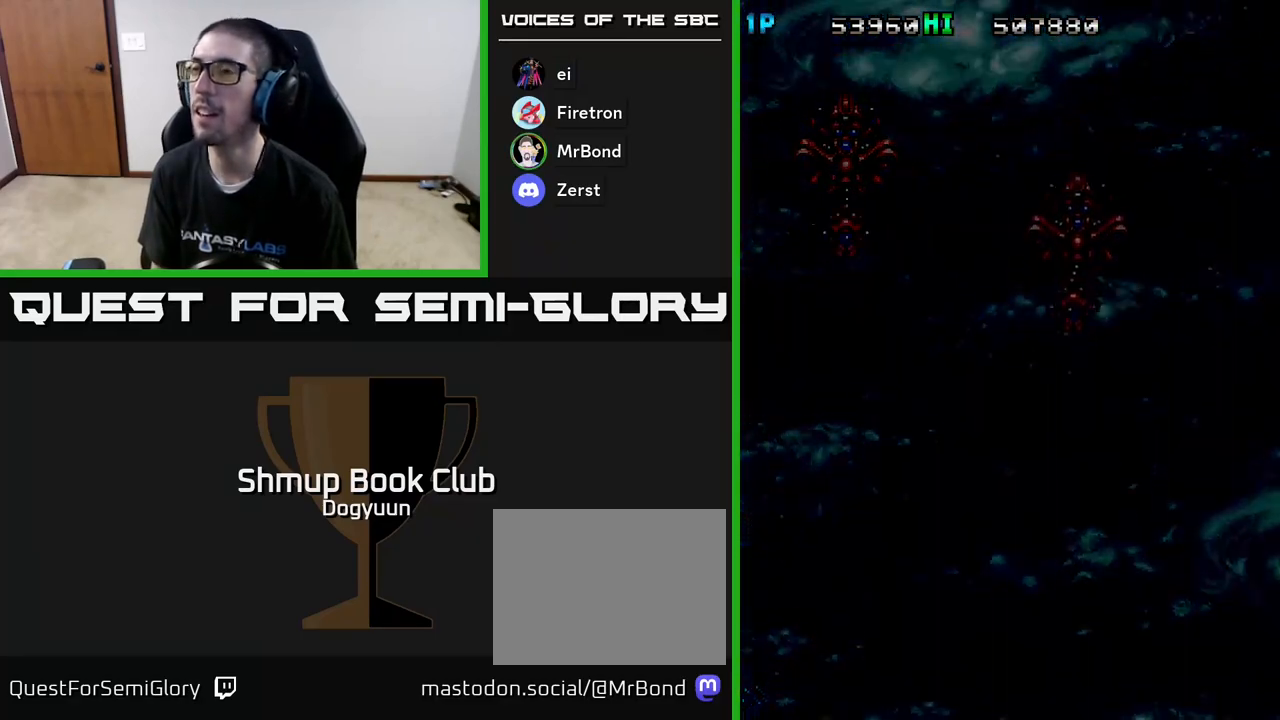
{"buttons": ["A"], "events": [[500, "A", "down"]]}
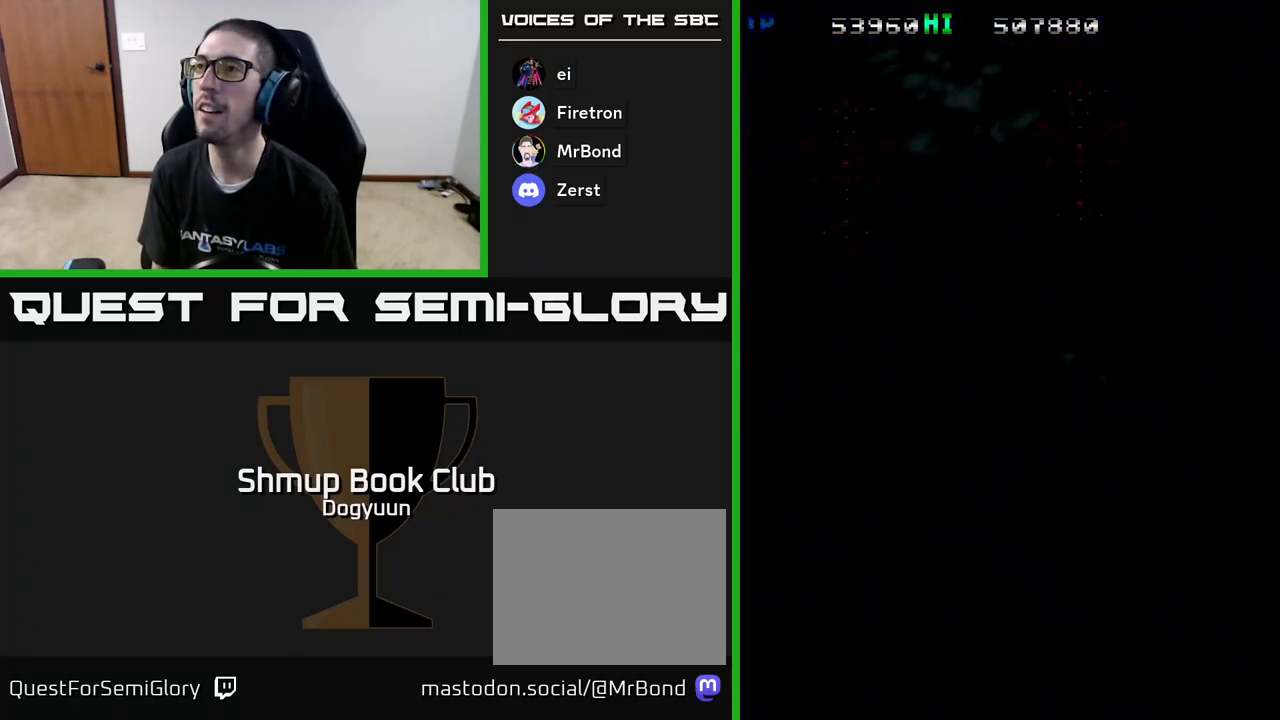
{"buttons": ["A"], "events": []}
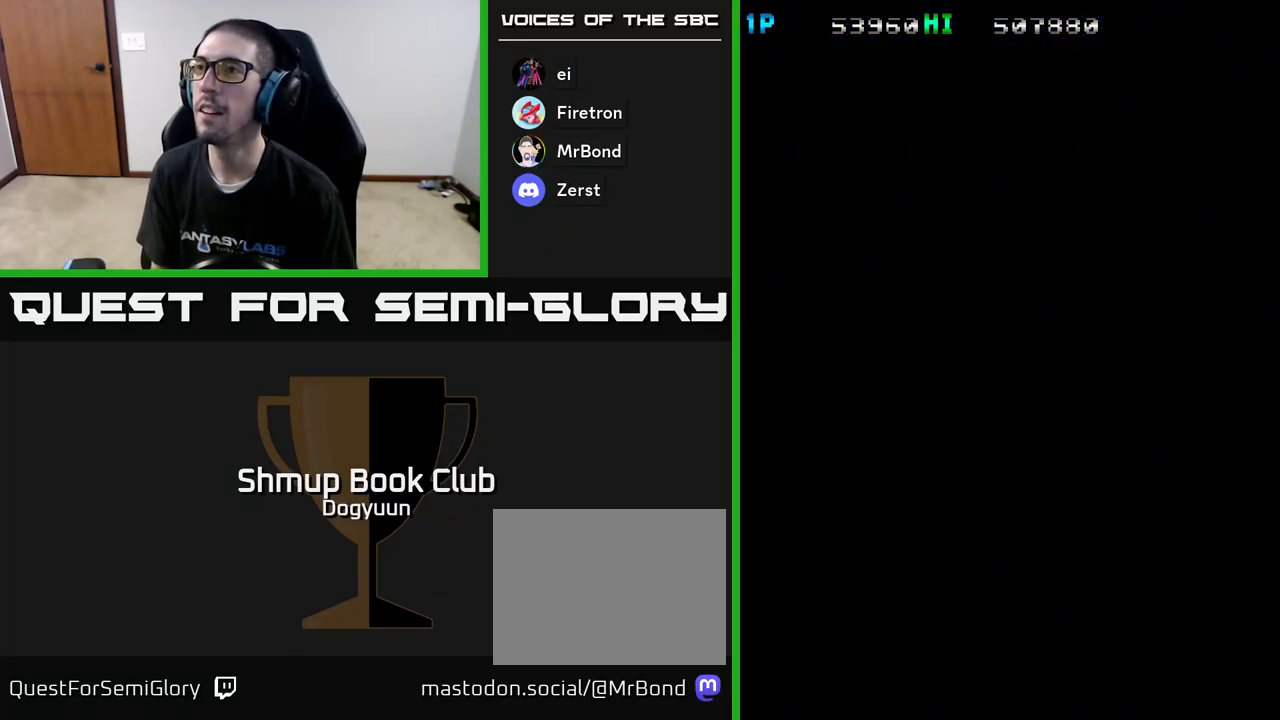
{"buttons": ["A"], "events": []}